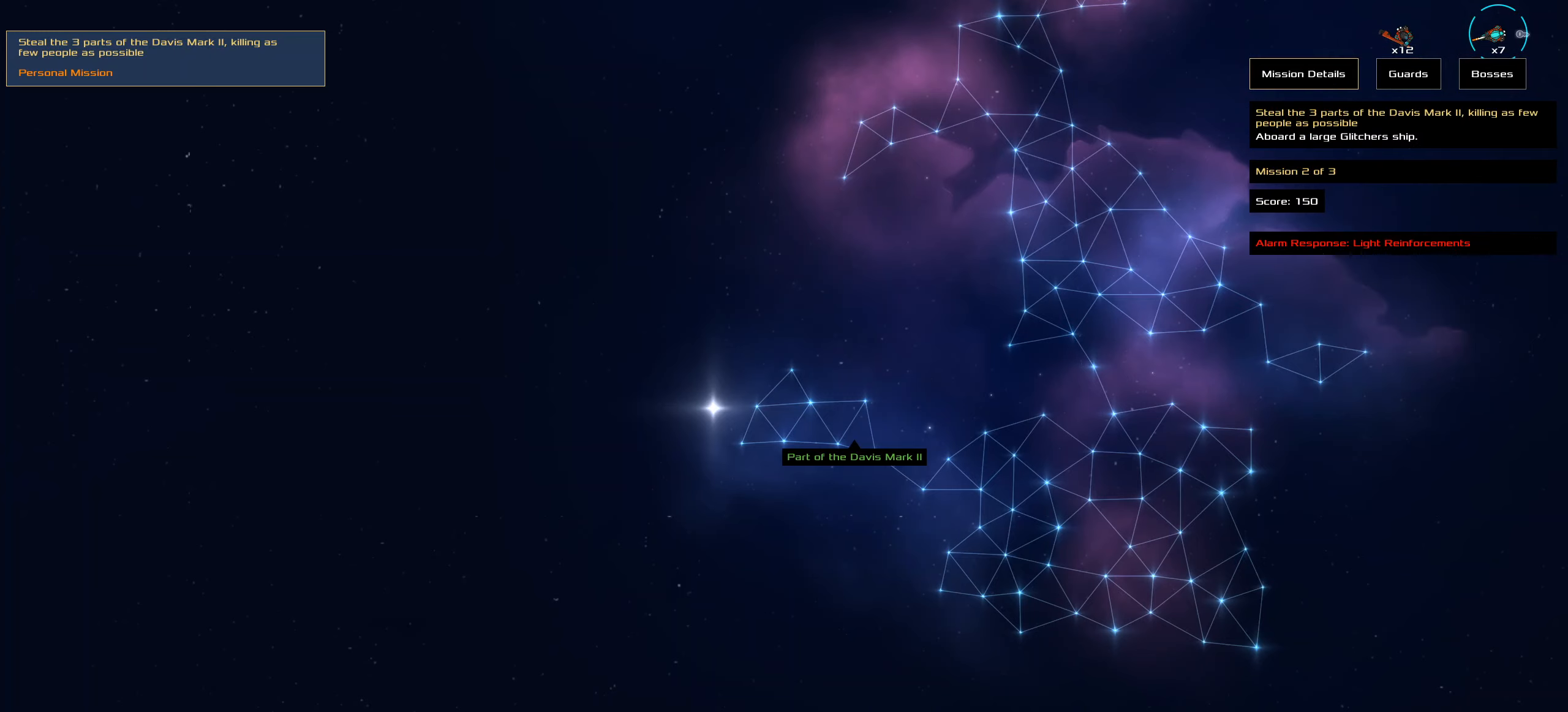
Gameplay with keyboard and mouse; each line is a JSON object with the keys and mouse buttons held at the frame after it. "events" lists presses ("down") and releases ("up") of ".", "/", "0", "1", "2", "3", "4", "5", "6", "7", "8", "9", "a", "alt_l", "alt_r", "b", "backslash", "backspace", "c", "caps_lock", "comma", "ctrl_l", "ctrl_r", "d", "down", "e", "equals", "f", "g", "h", "i", "j", "k", "l", "lbracket", "left", "m", "minus", "n", "o", "p", "q", "quote", "r", "rbracket", "return", "right", "s", "semicolon", "shift_l", "shift_r", "space", "super", "t", "tab", "tilde", "u", "up", "v", "w", "x", "y", "z", "mouse_left", "mouse_wheel" and "mouse_right" between this image and that frame as [ms after this image, input, new state], when the widget could be followed in between. "mouse_left", "mouse_wheel", "mouse_right" = the "left", "wheel", "right" buttons of the "mouse" list. No other keys are recorded. "wheel" means that the mouse wheel is clicked or scrolled. Not read: mouse_move.
{"keys": ["ctrl_l"], "mouse": [], "events": [[267, "ctrl_l", "down"]]}
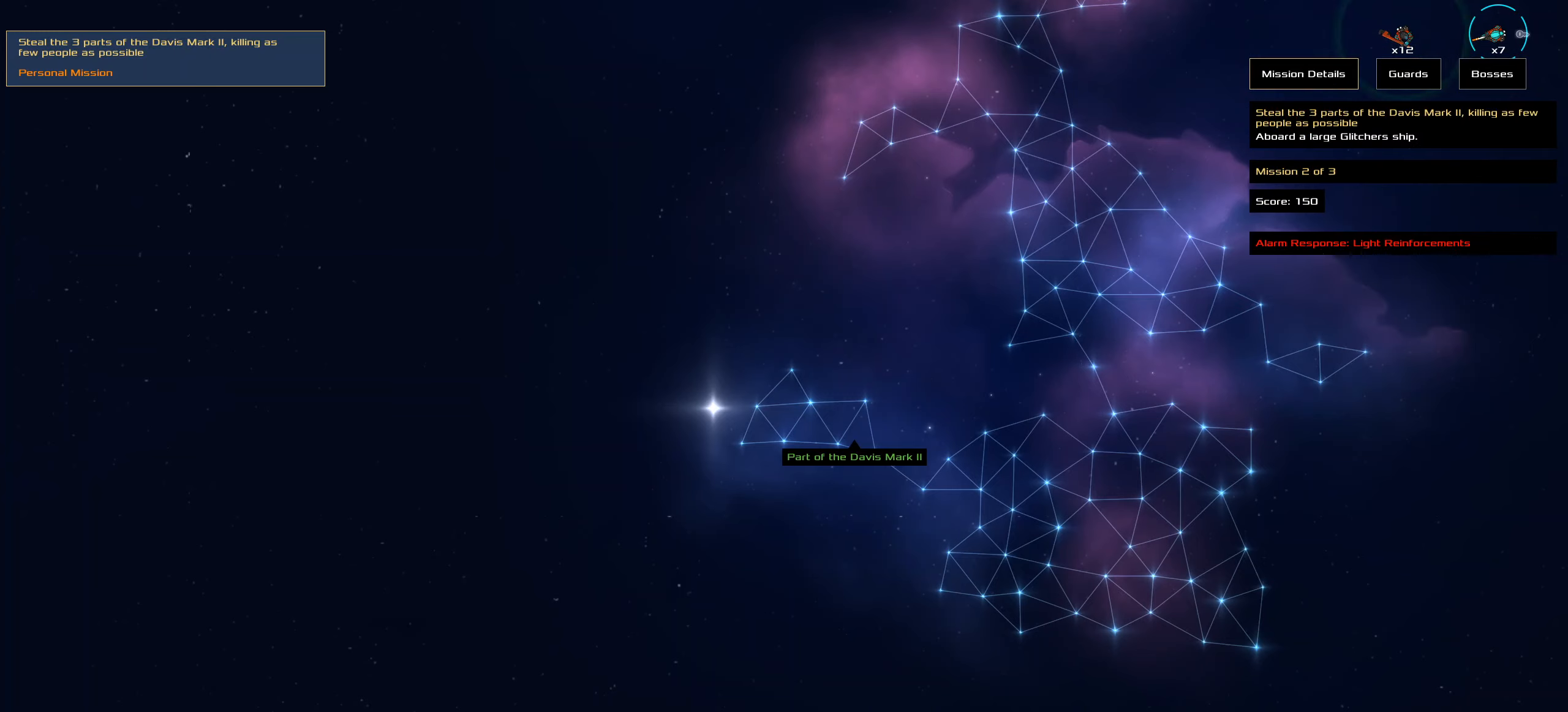
{"keys": ["ctrl_l"], "mouse": [], "events": []}
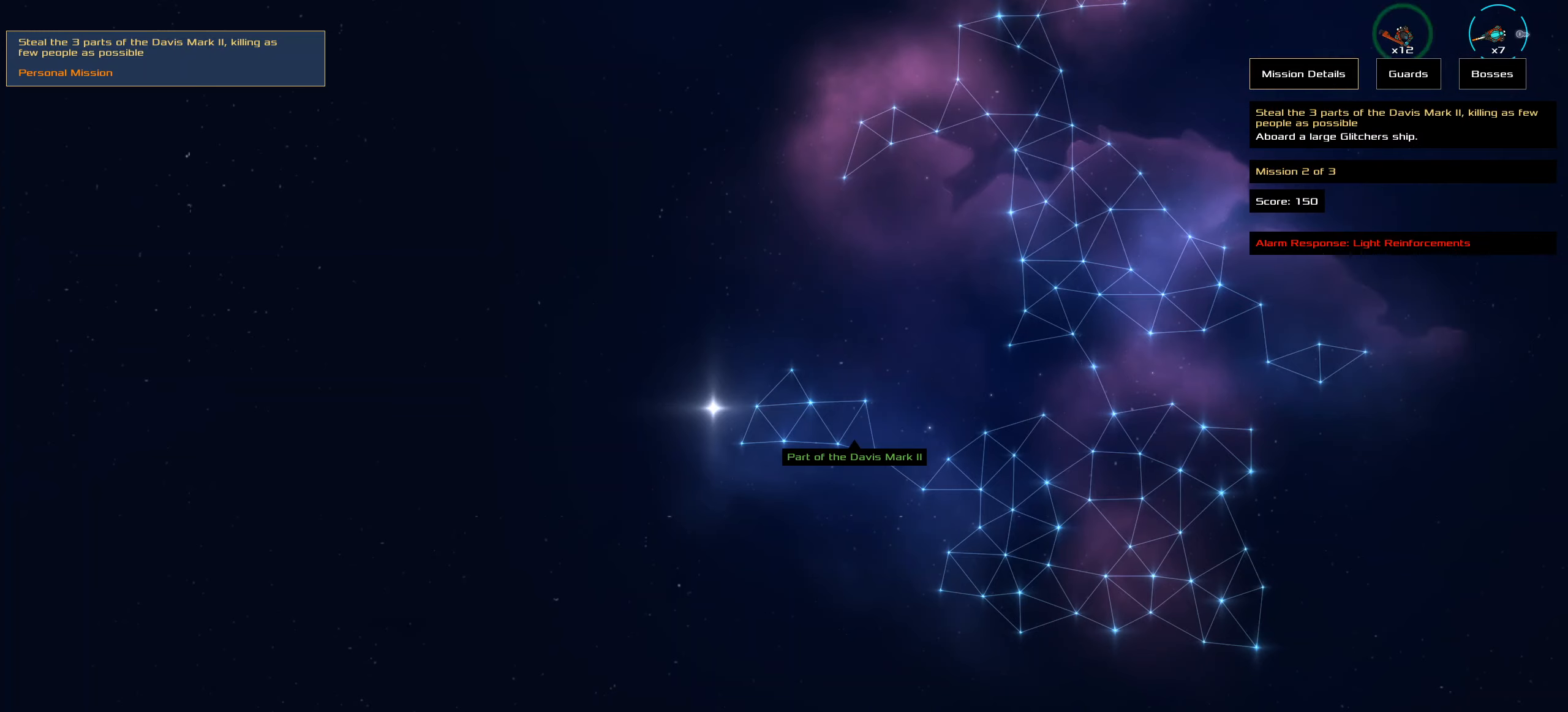
{"keys": ["ctrl_l"], "mouse": [], "events": [[17, "mouse_left", "down"], [150, "mouse_left", "up"]]}
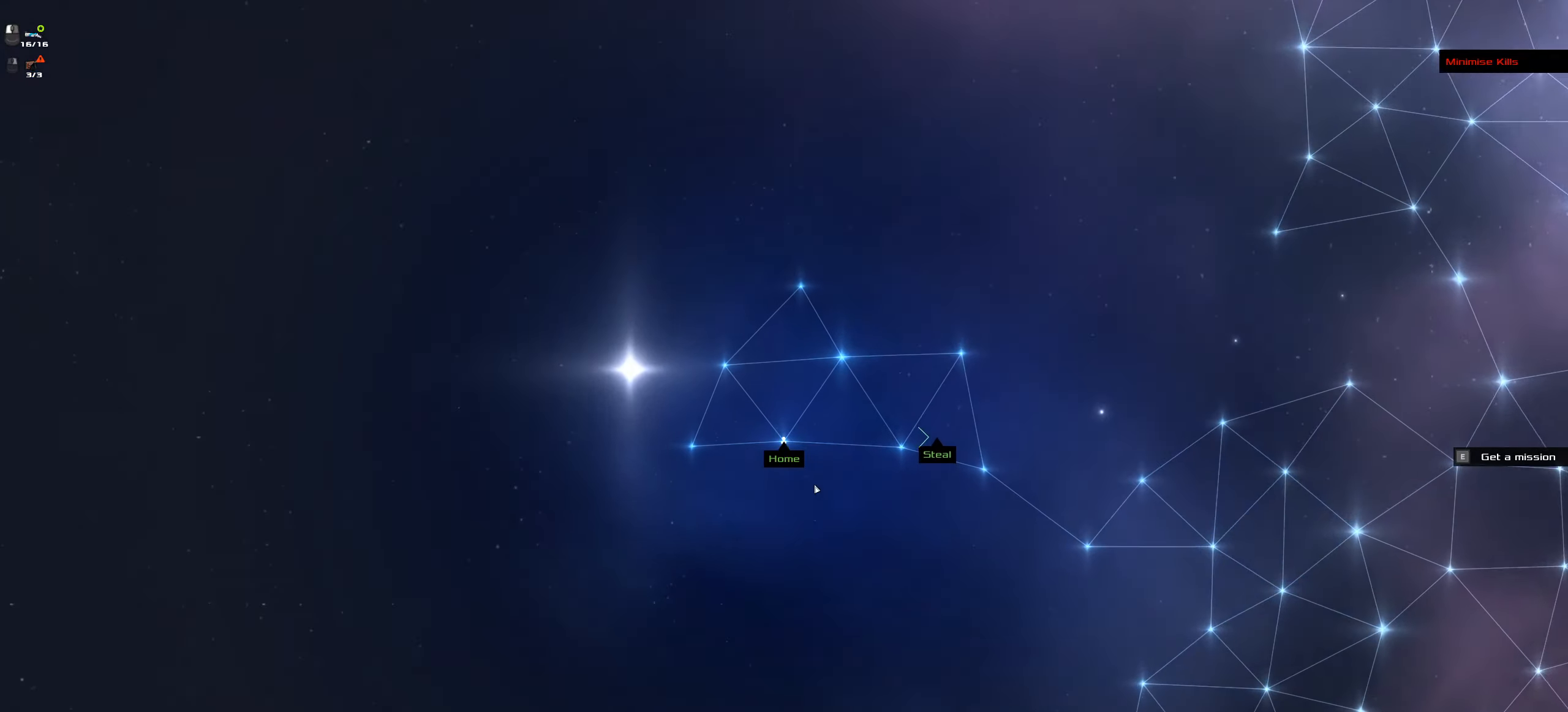
{"keys": [], "mouse": [], "events": [[116, "space", "down"], [216, "space", "up"], [300, "ctrl_l", "up"]]}
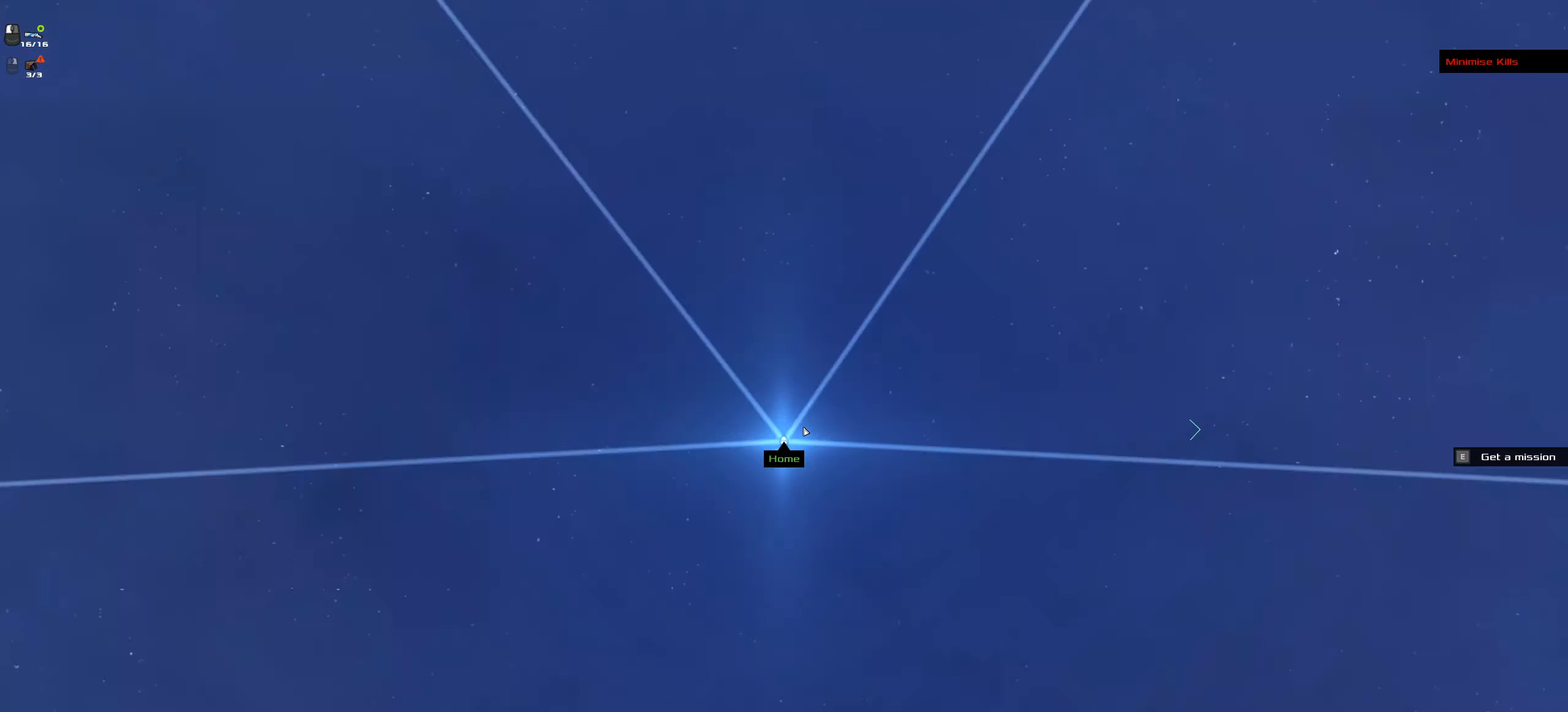
{"keys": ["a"], "mouse": [], "events": [[50, "space", "down"], [133, "space", "up"], [283, "a", "down"]]}
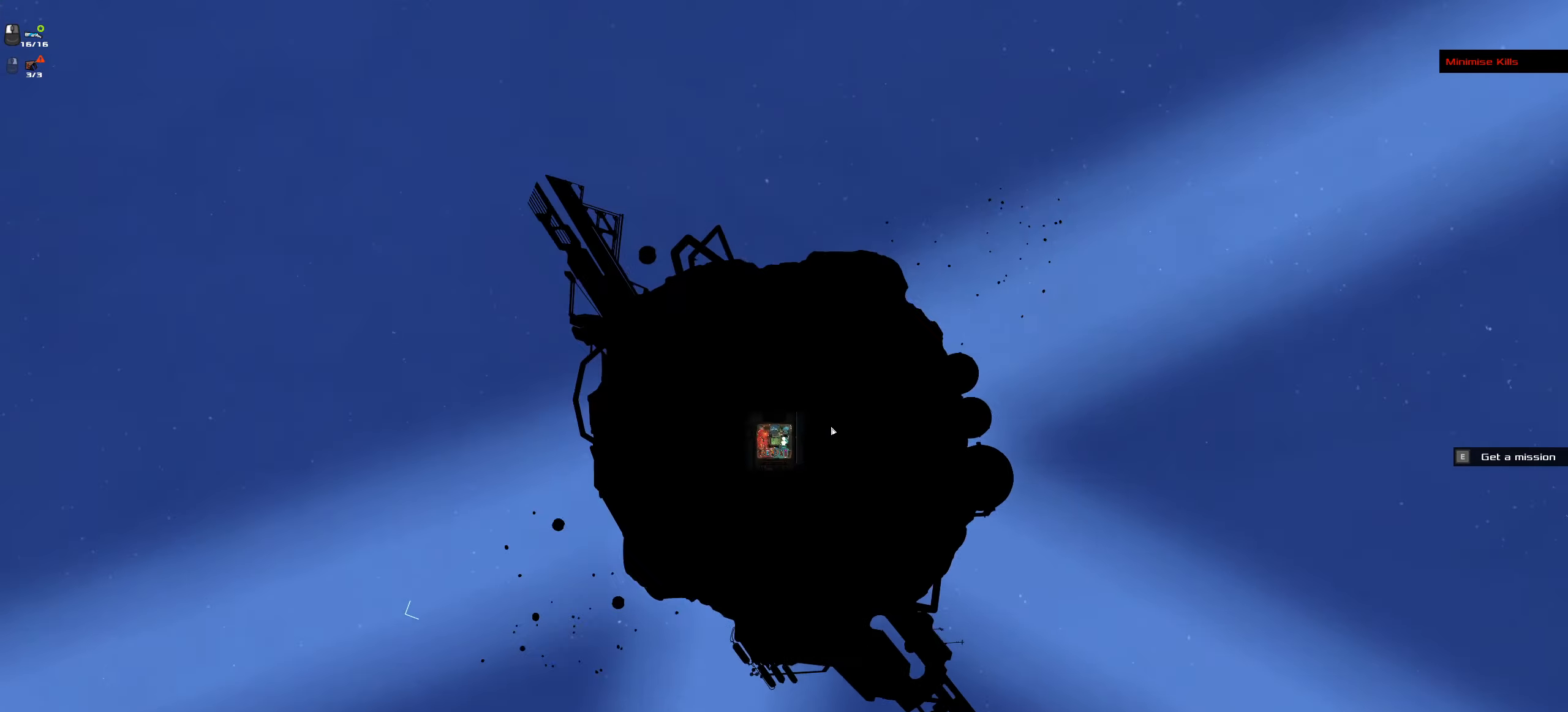
{"keys": [], "mouse": ["wheel"], "events": [[300, "e", "down"], [383, "a", "up"], [433, "e", "up"], [433, "mouse_wheel", "down"]]}